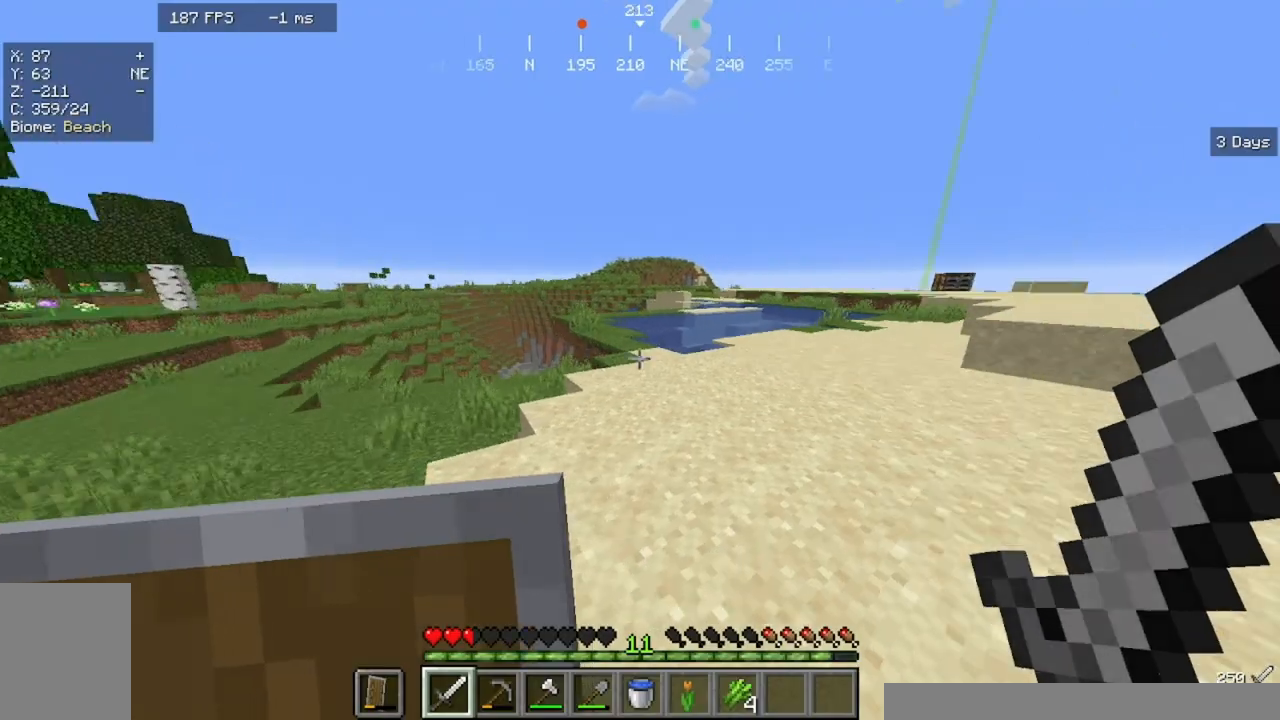
Gameplay with keyboard and mouse; each line is a JSON object with the keys and mouse buttons held at the frame after it. "events" lists presses ("down") and releases ("up") of "a", "d", "s", "w", "mouse_left" and "mouse_right" between this image and that frame as [ms after this image, input, new state], when the widget could be followed in between. "mouse_left", "mouse_right" = the "left", "right" buttons of the "mouse" list. No other keys are recorded. Fast repeated clicks can show as one long hold. Mouse movement is not recorded.
{"keys": ["w"], "mouse": [], "events": [[300, "d", "up"]]}
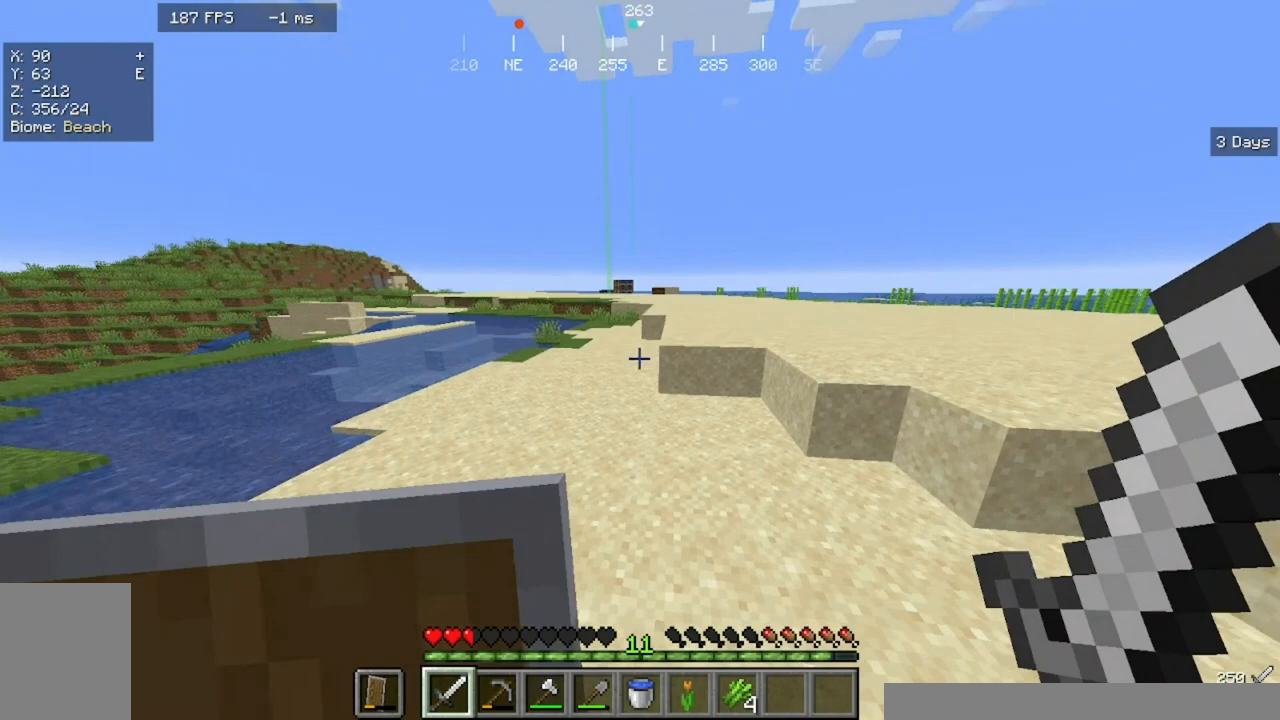
{"keys": ["w"], "mouse": [], "events": []}
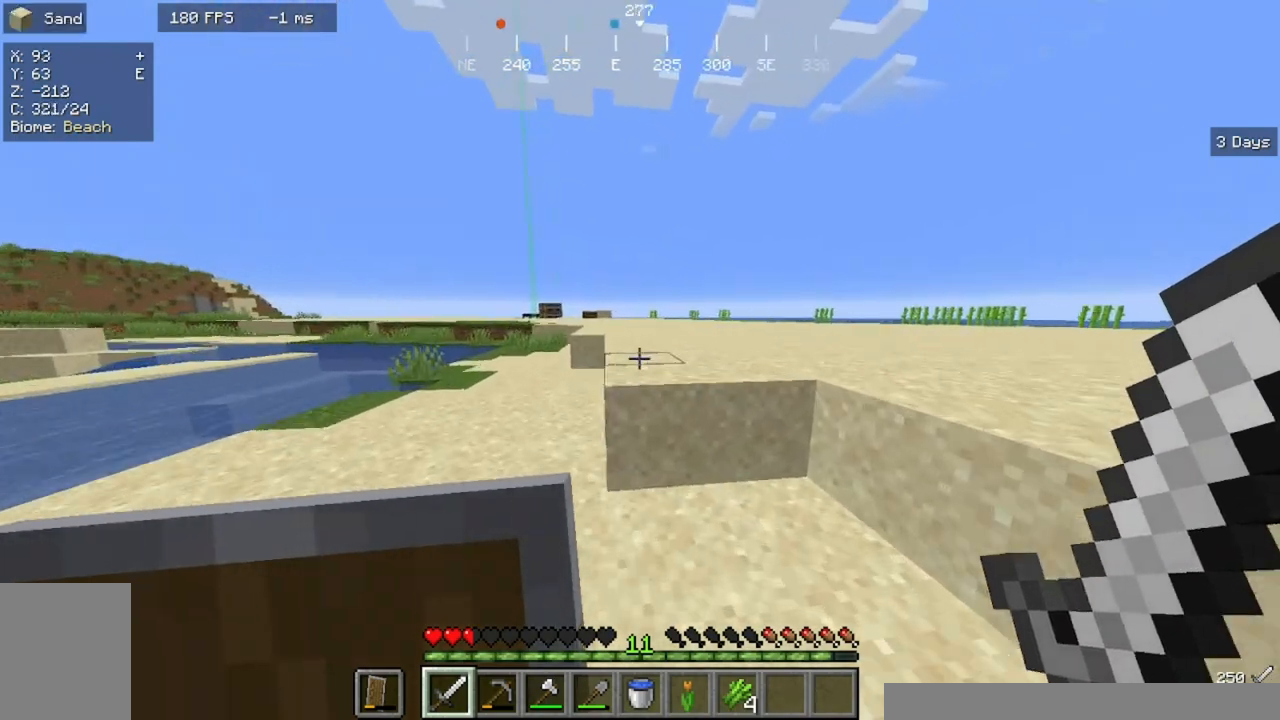
{"keys": ["w"], "mouse": [], "events": []}
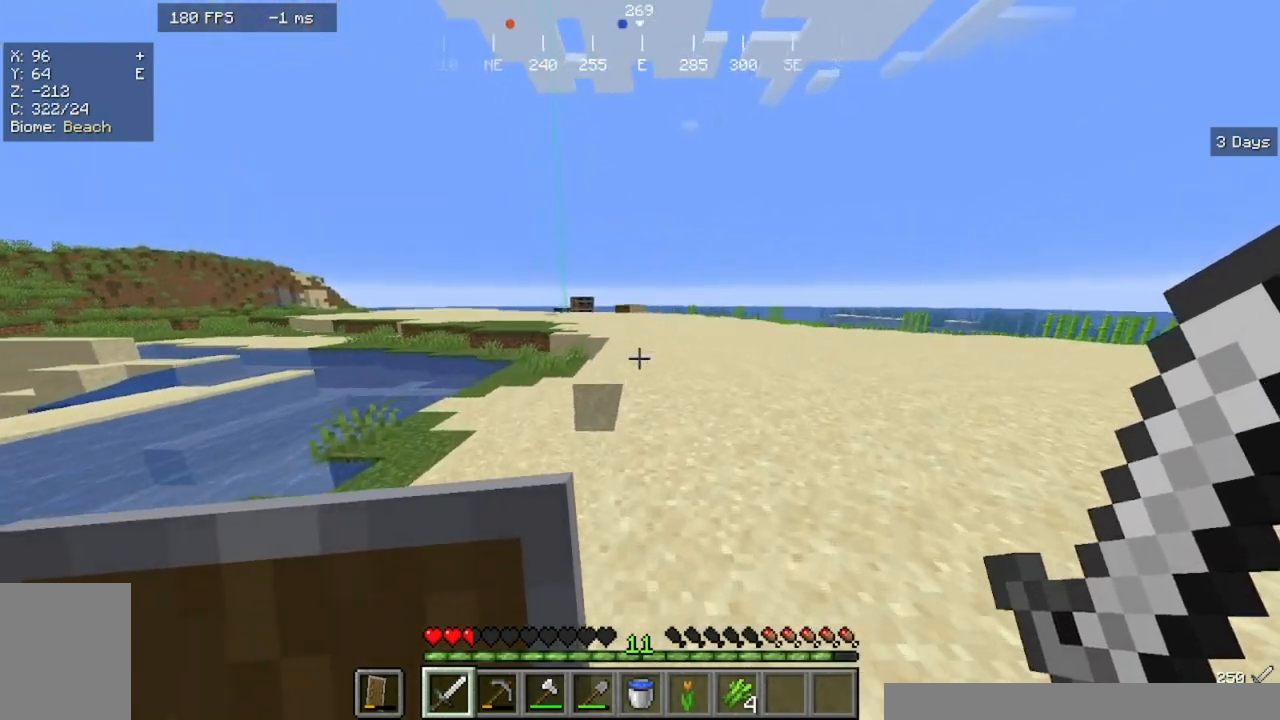
{"keys": ["w"], "mouse": [], "events": []}
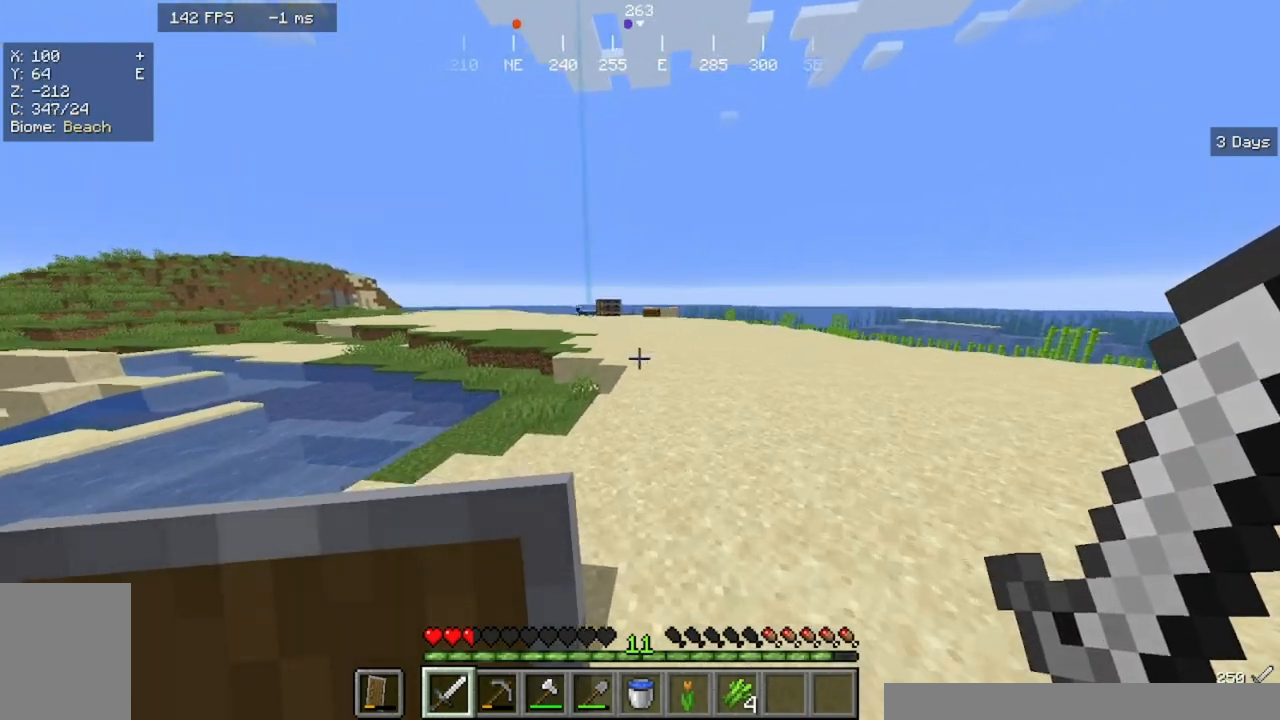
{"keys": ["w"], "mouse": [], "events": []}
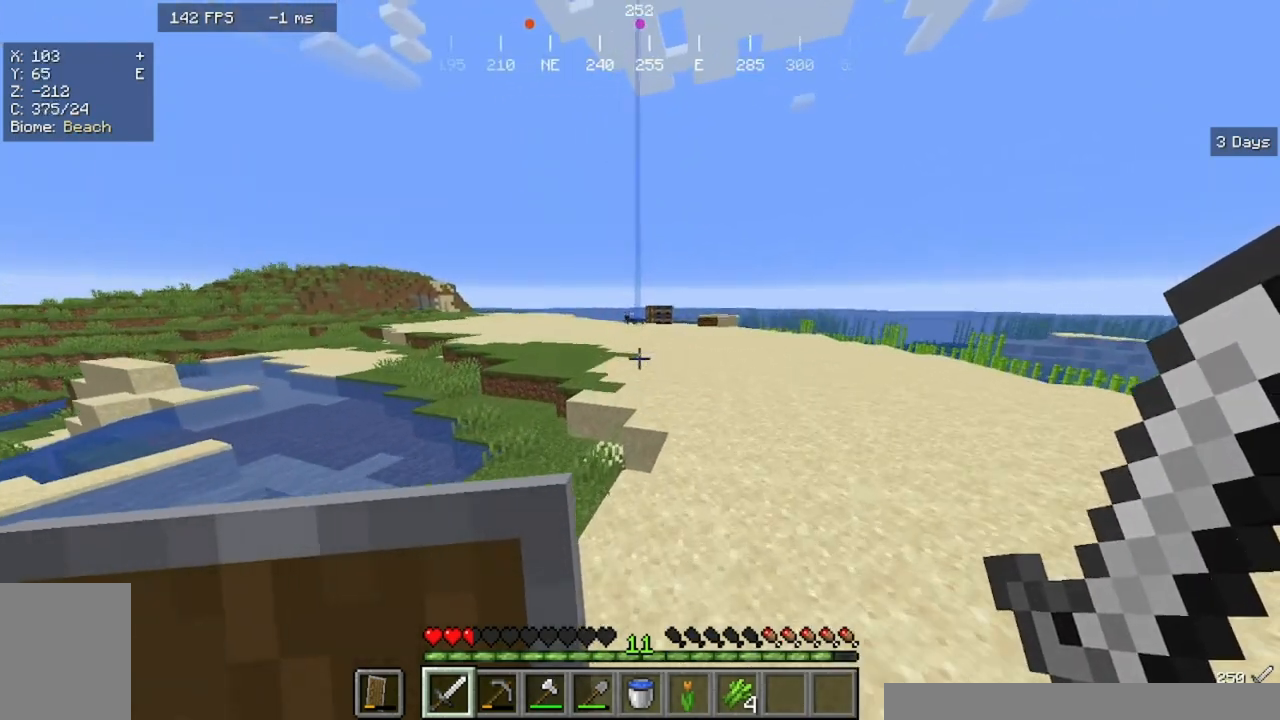
{"keys": ["w"], "mouse": [], "events": []}
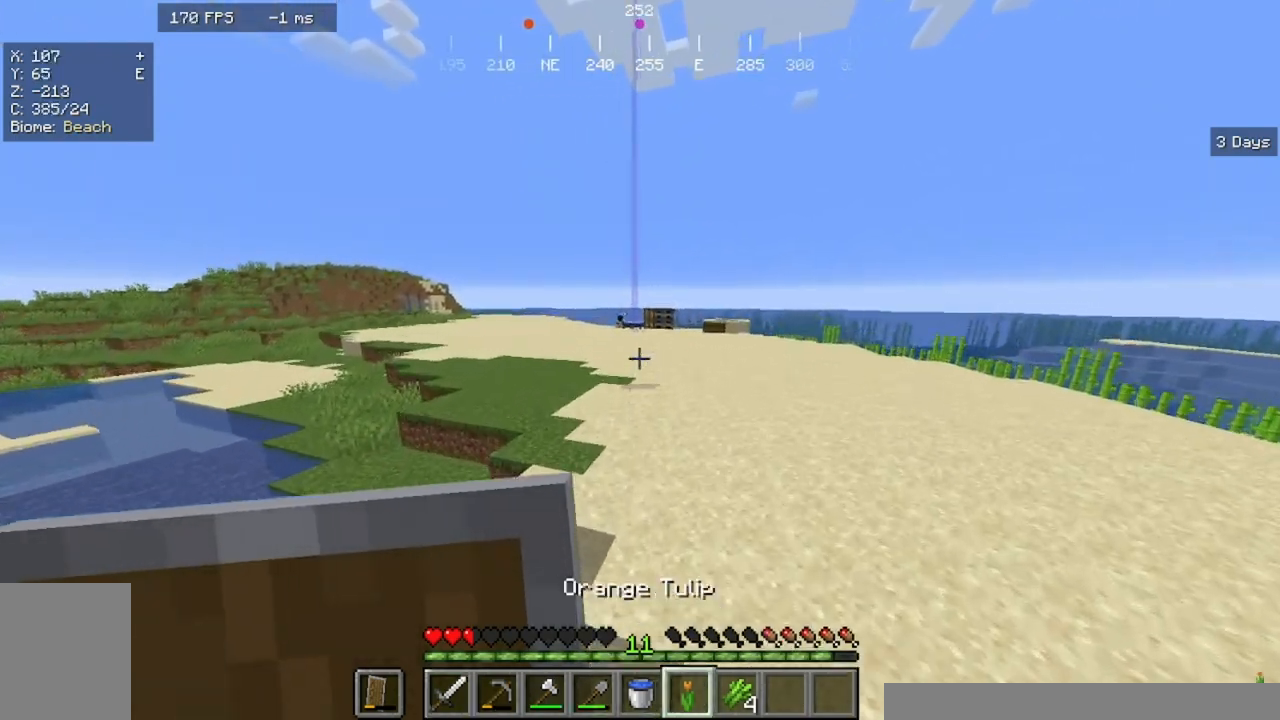
{"keys": ["w"], "mouse": [], "events": []}
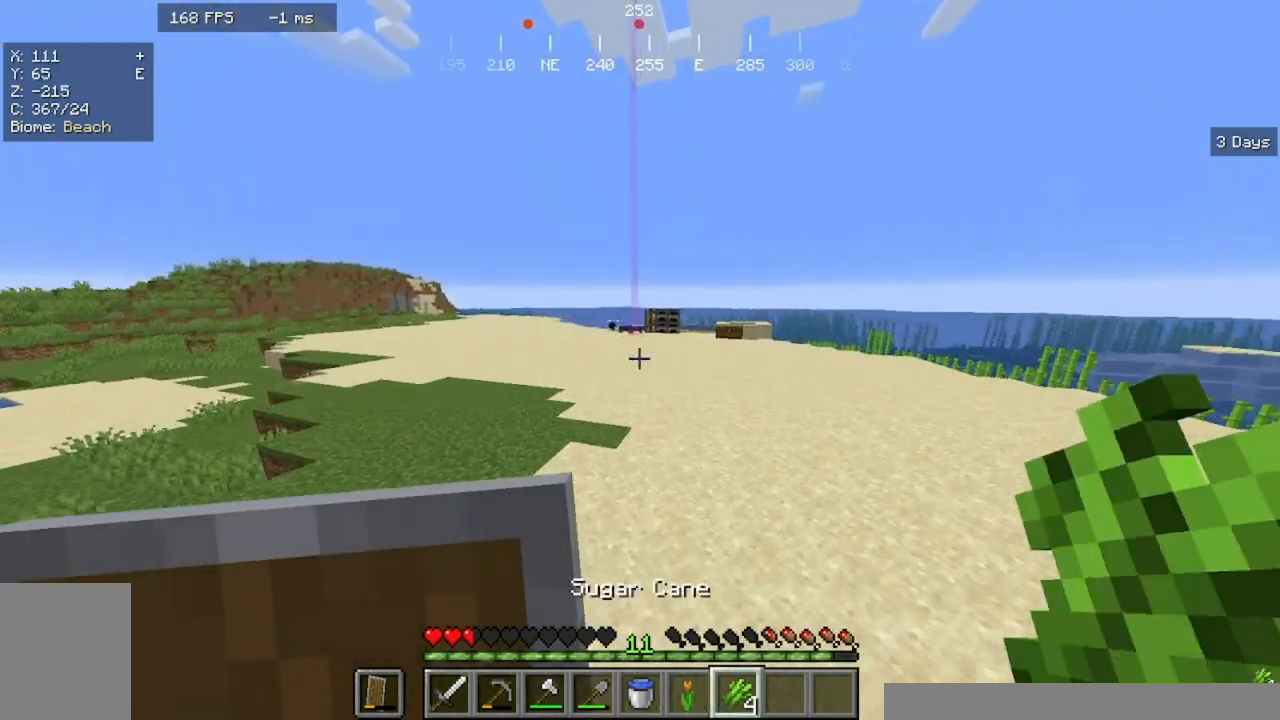
{"keys": ["w"], "mouse": [], "events": []}
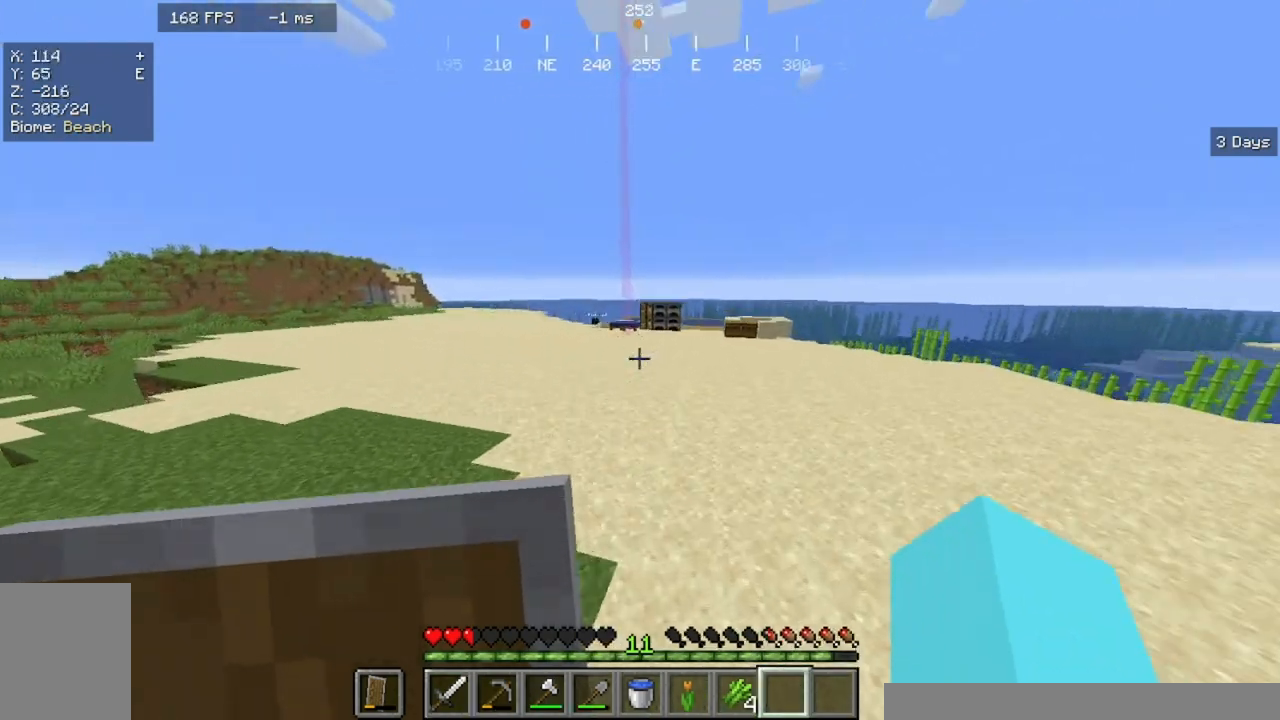
{"keys": ["w"], "mouse": [], "events": []}
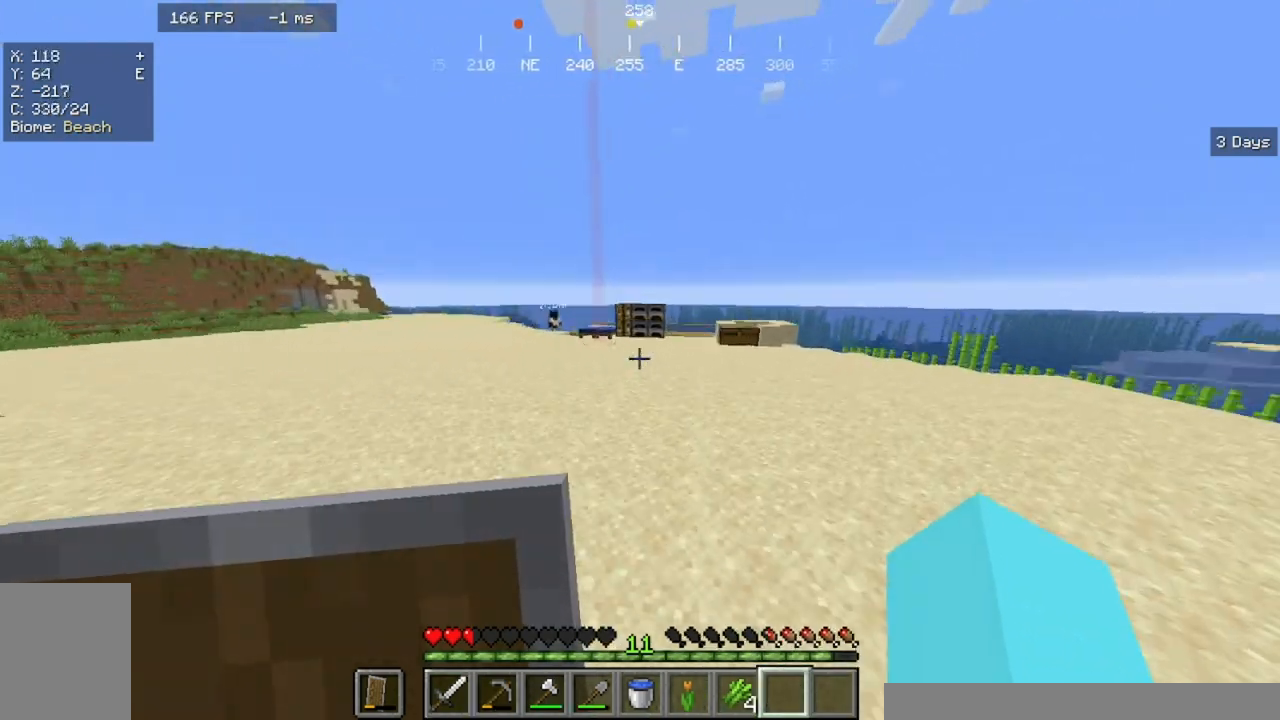
{"keys": ["w"], "mouse": [], "events": []}
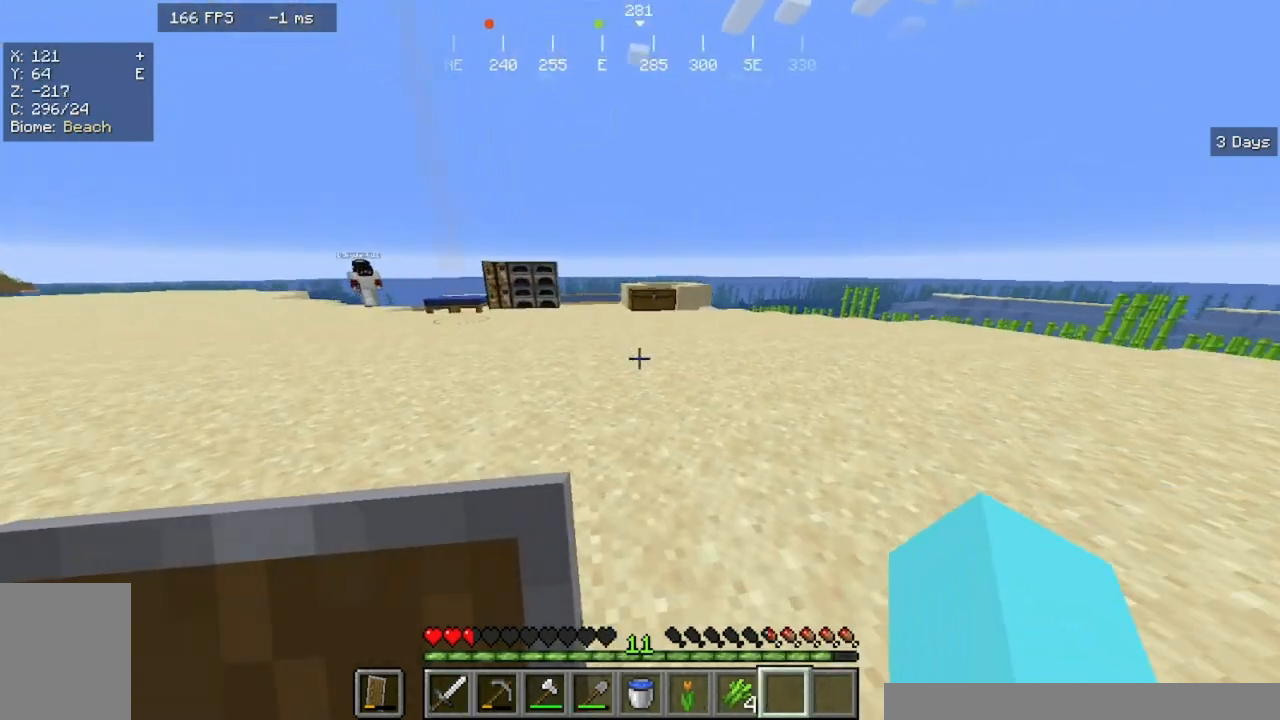
{"keys": ["d", "w"], "mouse": [], "events": [[33, "d", "down"]]}
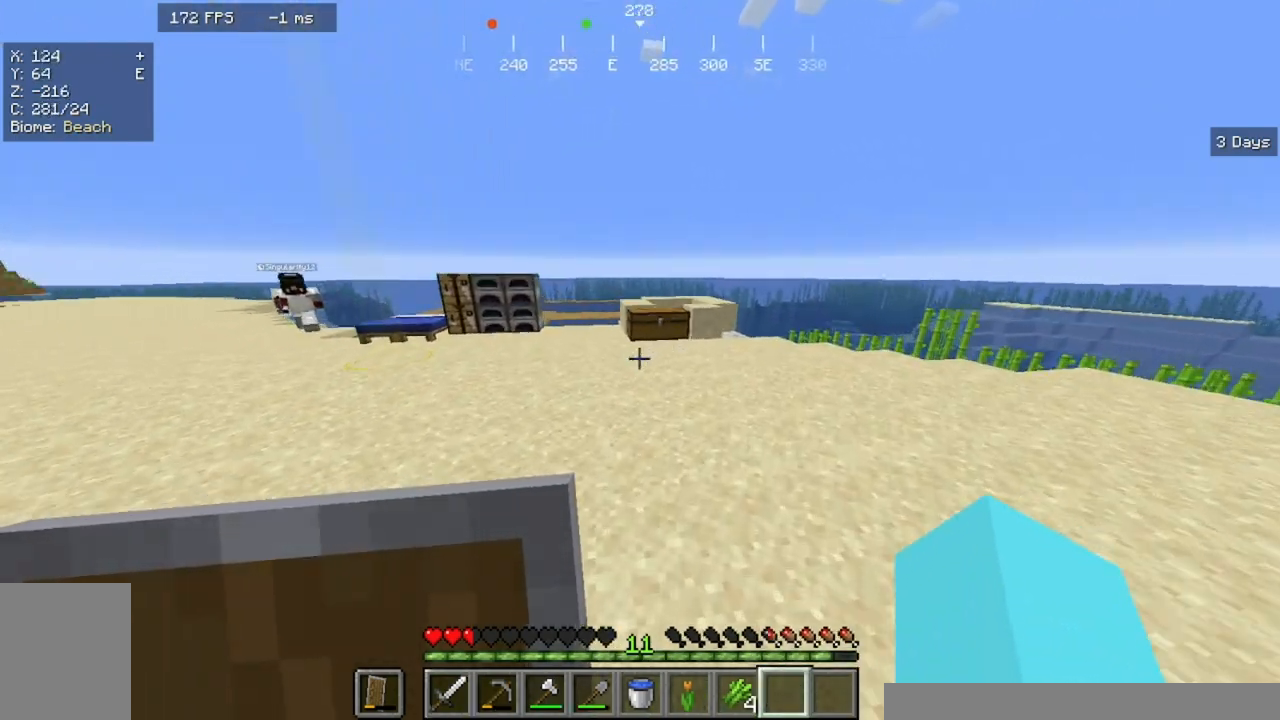
{"keys": ["d", "w"], "mouse": [], "events": []}
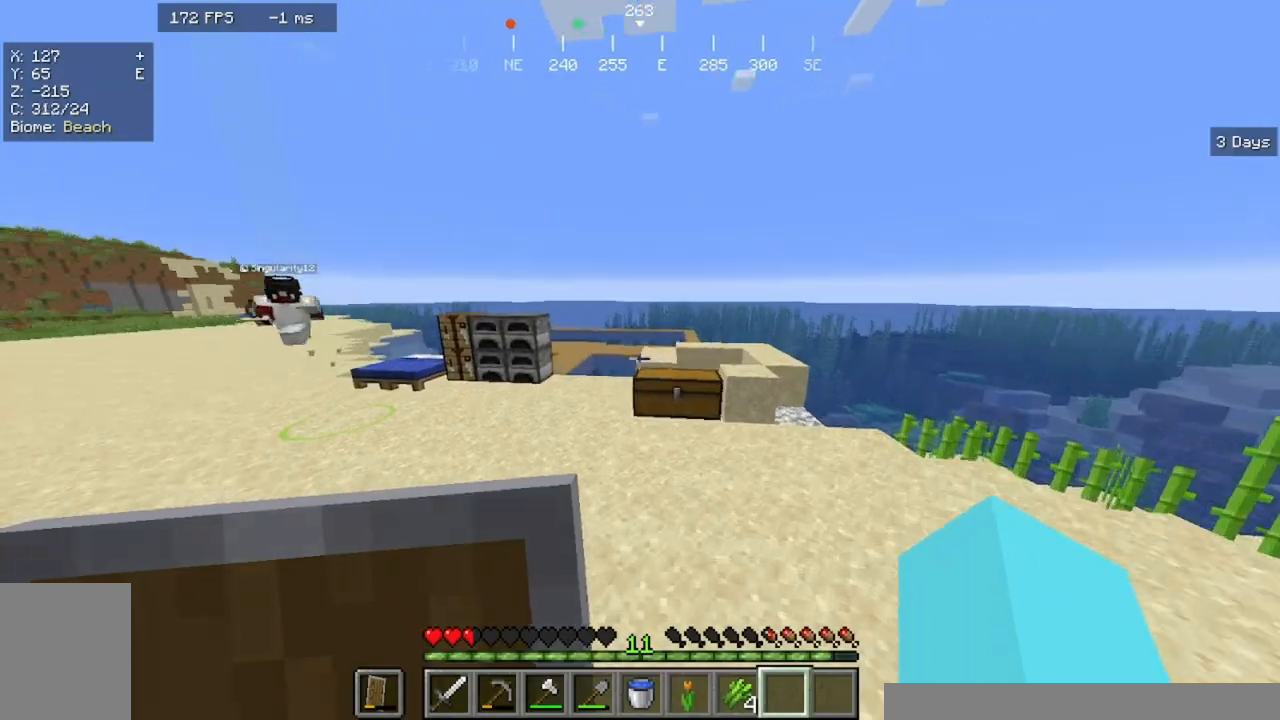
{"keys": ["d", "s"], "mouse": [], "events": [[267, "w", "up"], [433, "s", "down"]]}